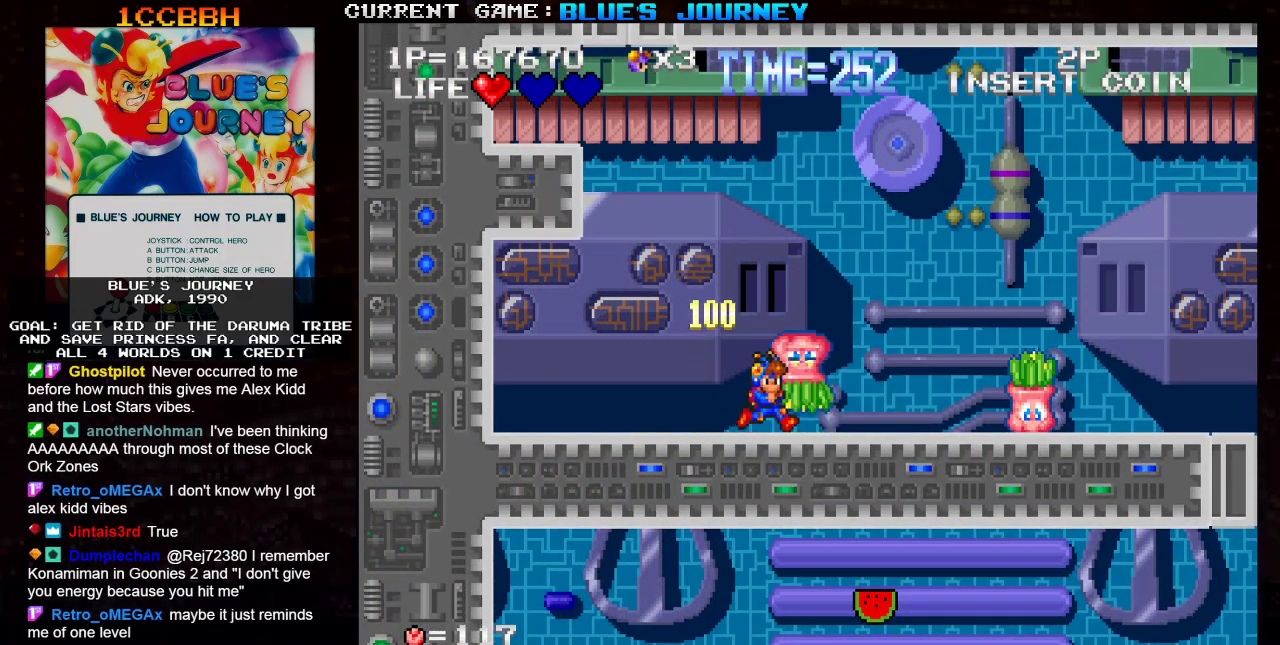
Gameplay with a controller (arcade stick); each line is a JSON object with the inputs held at the frame after it. "events" lists button and stick changes between this image and that frame as [ms after this image, input, new state], when the widget could be followed in between. Not read: L3 R3.
{"buttons": [], "left_stick": "right", "events": [[317, "left_stick", "down"], [383, "SQUARE", "down"], [467, "SQUARE", "up"], [500, "left_stick", "right"]]}
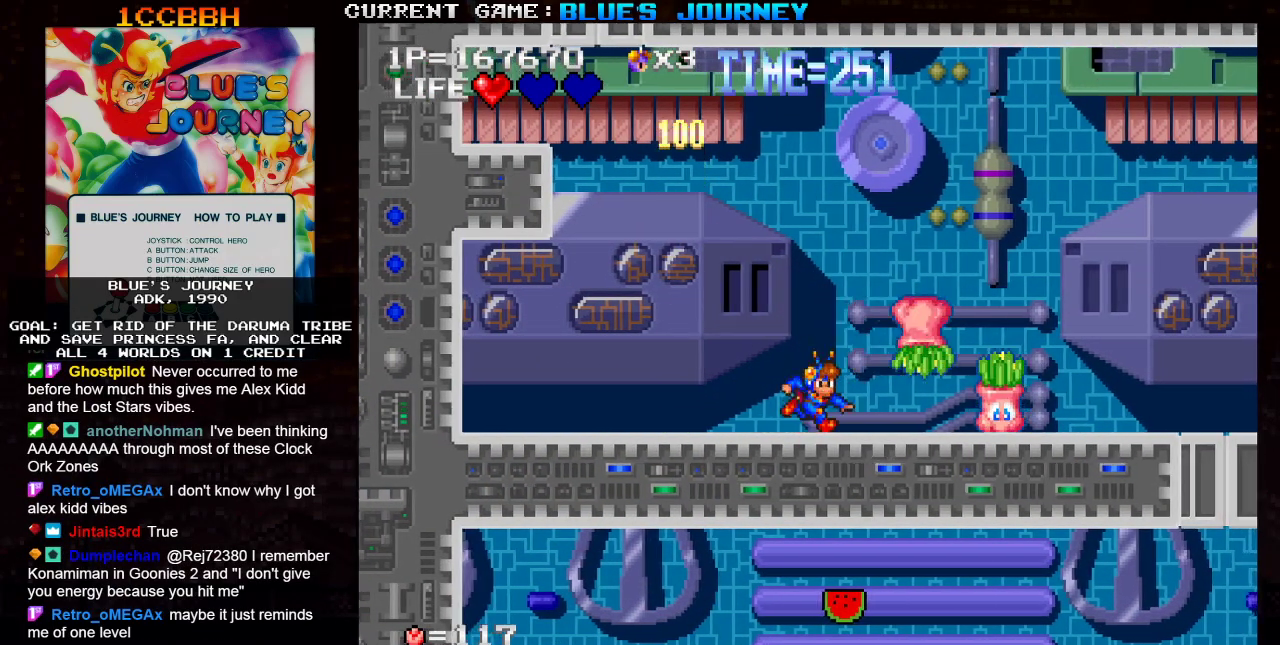
{"buttons": [], "left_stick": "right", "events": []}
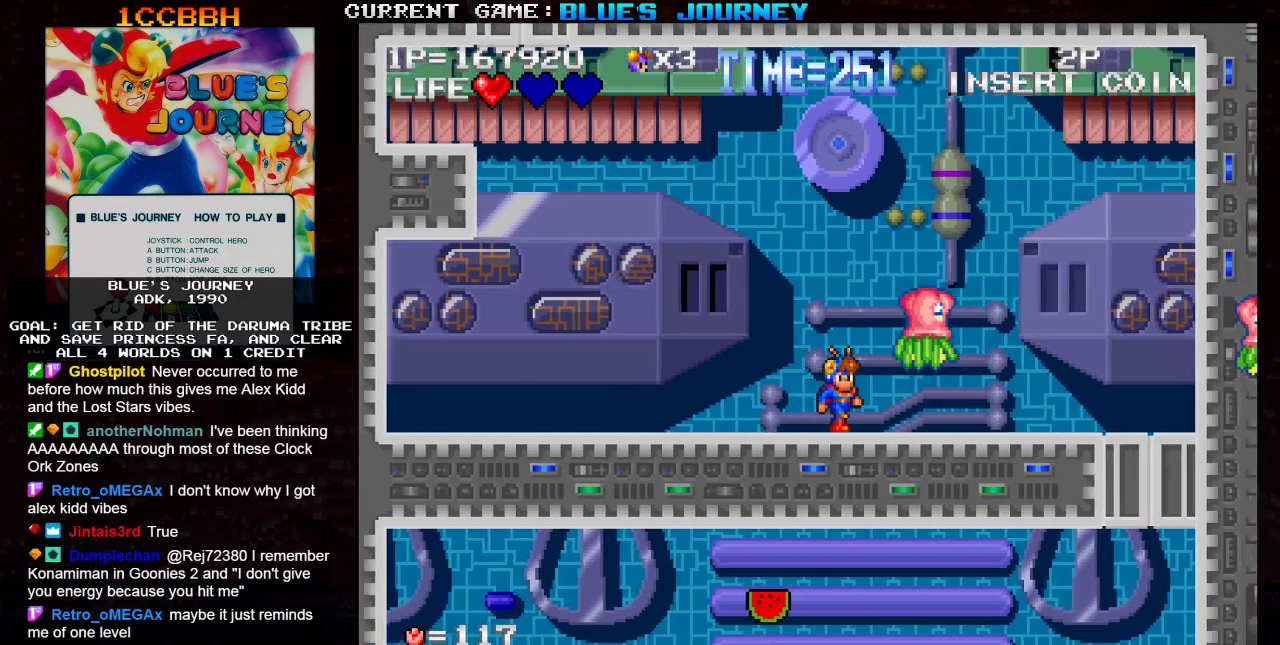
{"buttons": [], "left_stick": "right", "events": []}
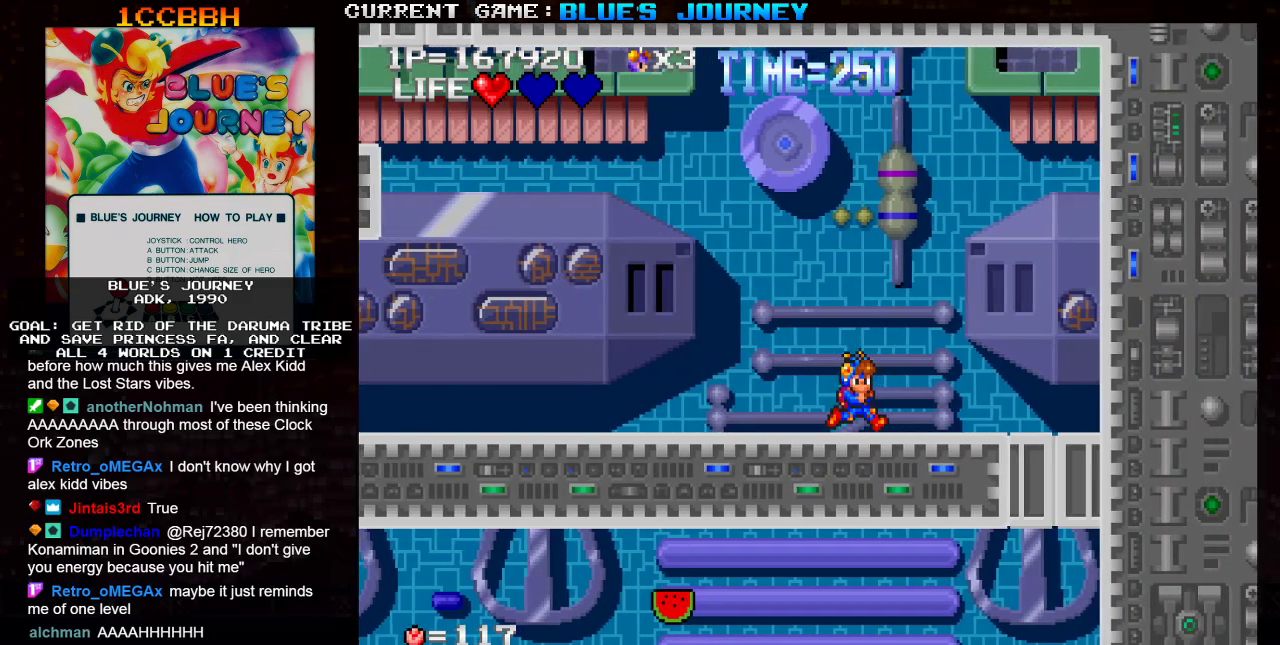
{"buttons": [], "left_stick": "right", "events": []}
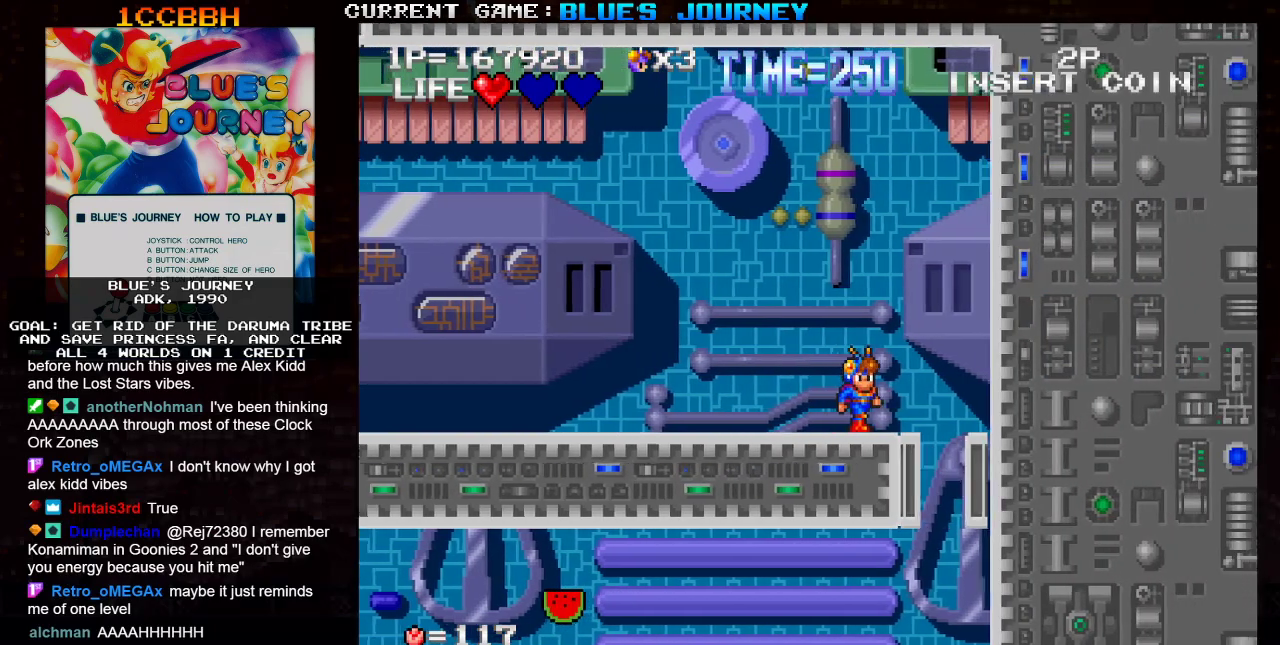
{"buttons": [], "left_stick": "right", "events": []}